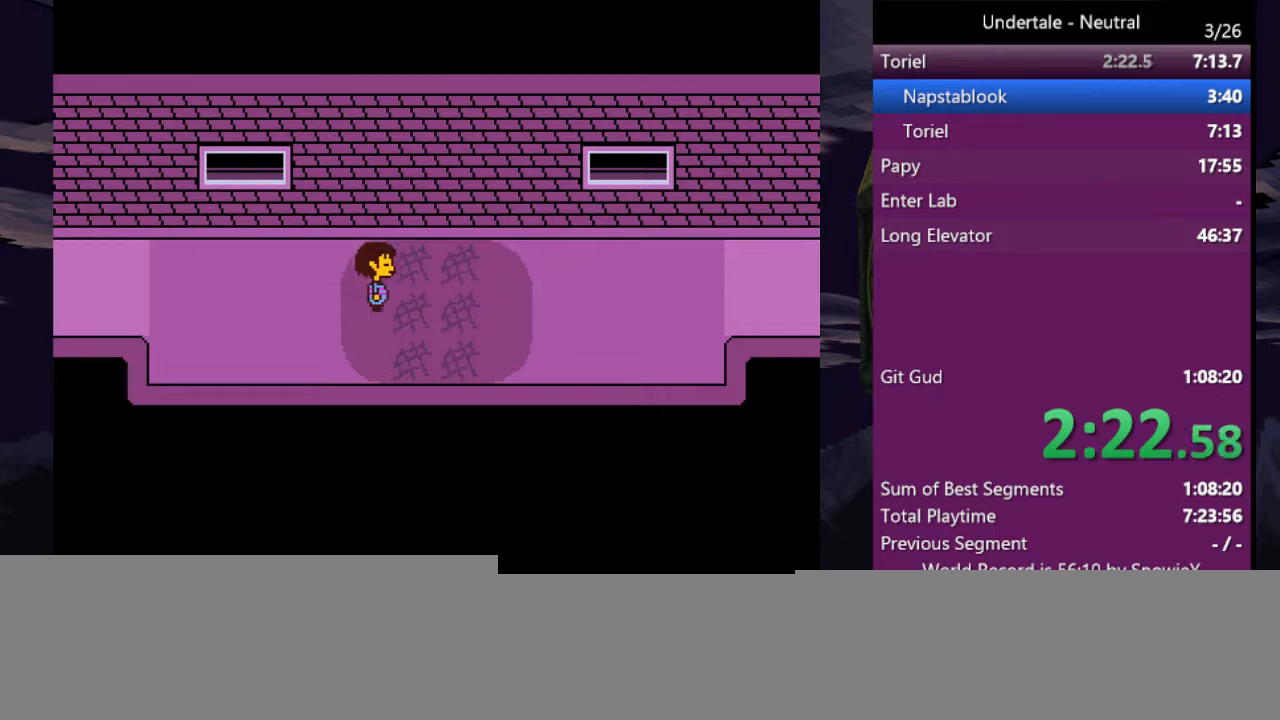
Gameplay with keyboard; each line is a JSON object with the keys held at the frame after it. "events" lists presses ("down") and releases ("up") of "c", "ctrl", "down", "left", "return", "right", "shift", "up", "x" and "z" between this image and that frame as [ms after this image, input, new state], when the widget could be followed in between. No other keys are recorded. Mouse input is not recorded.
{"keys": ["right"], "events": []}
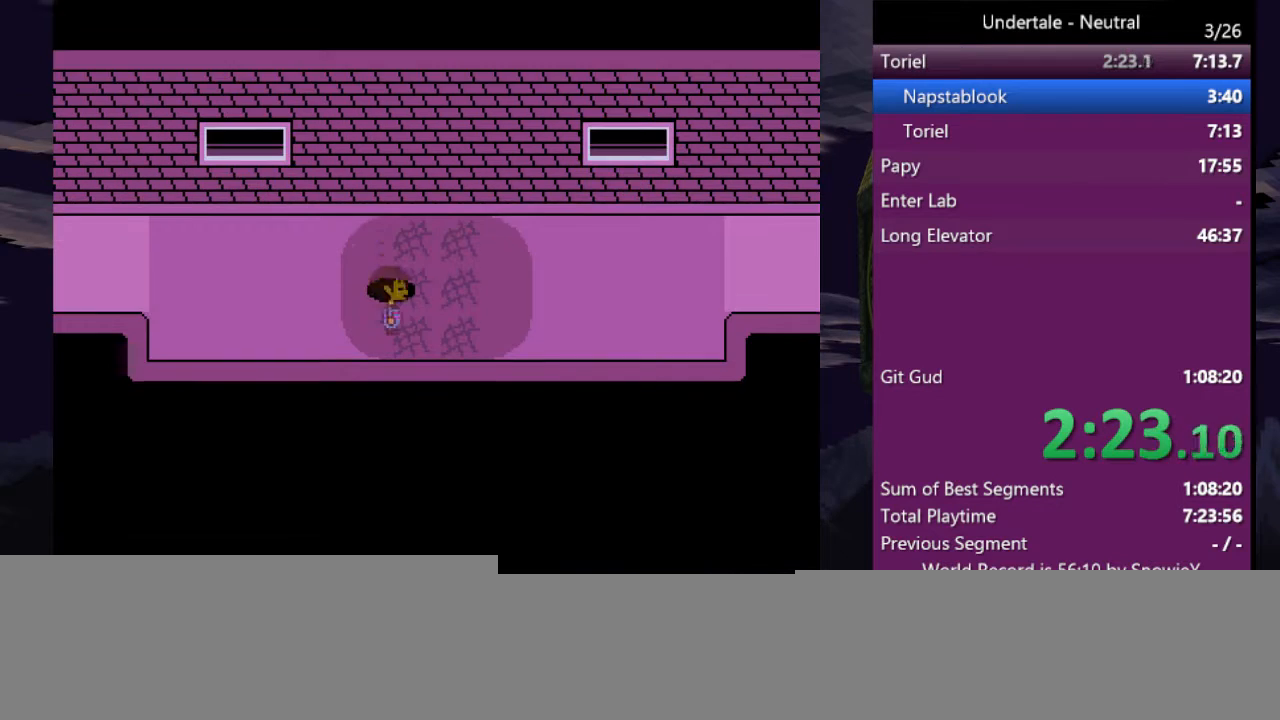
{"keys": ["right"], "events": []}
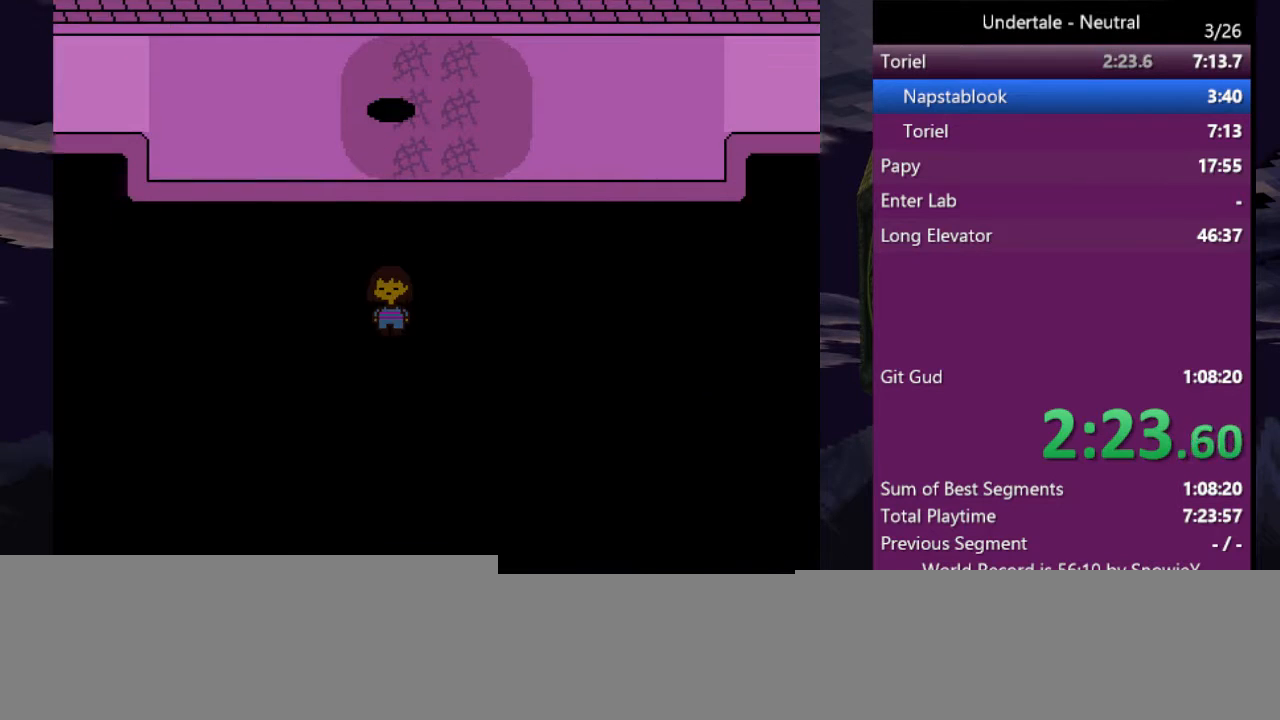
{"keys": ["right"], "events": []}
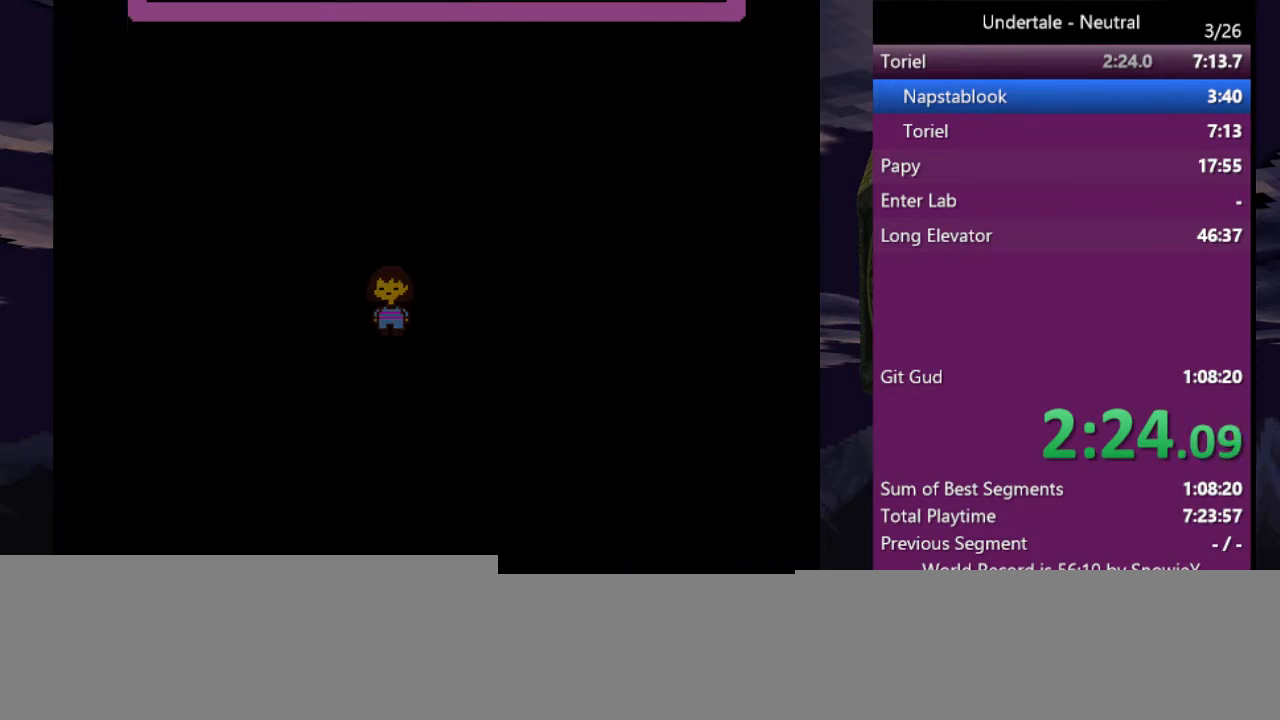
{"keys": ["right"], "events": []}
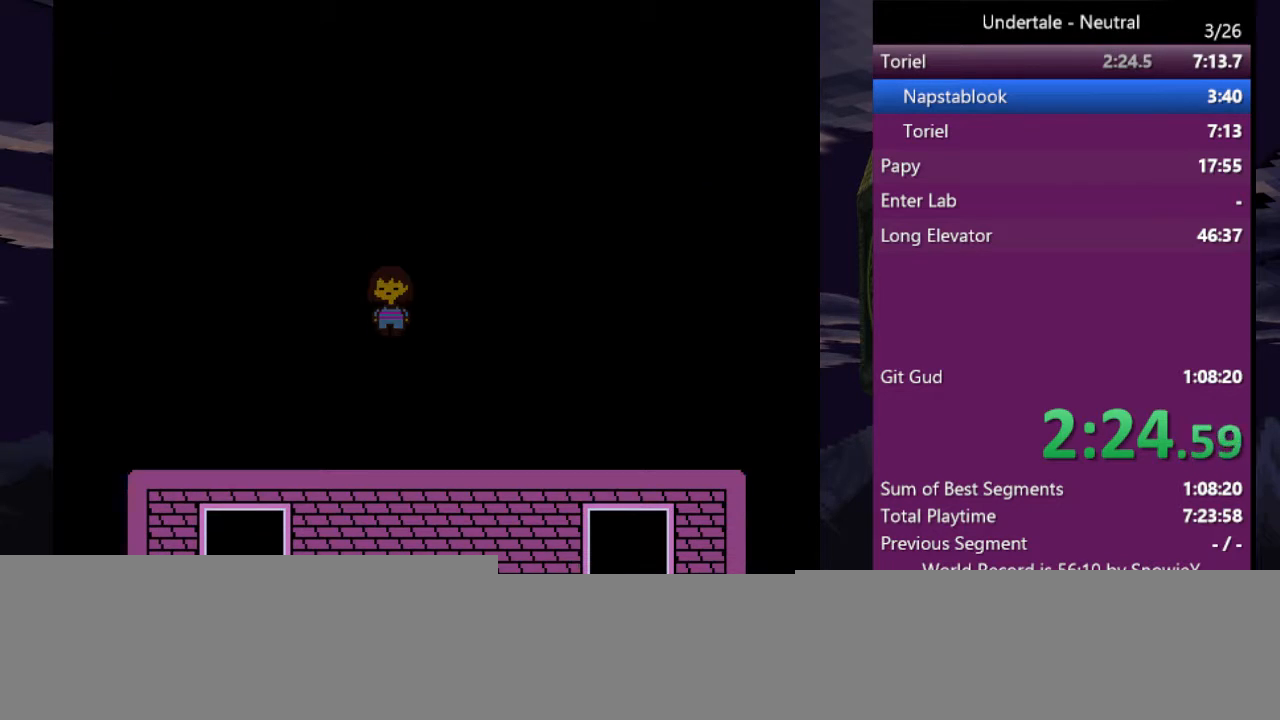
{"keys": ["right"], "events": []}
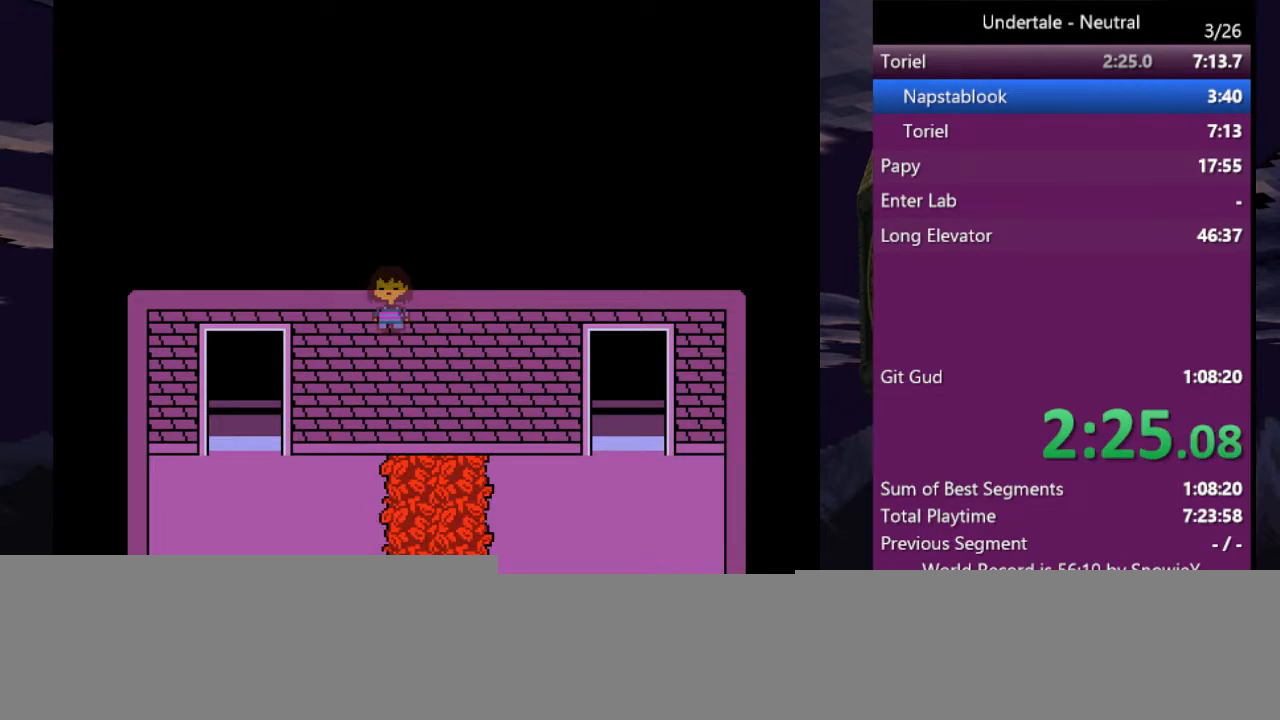
{"keys": ["right"], "events": []}
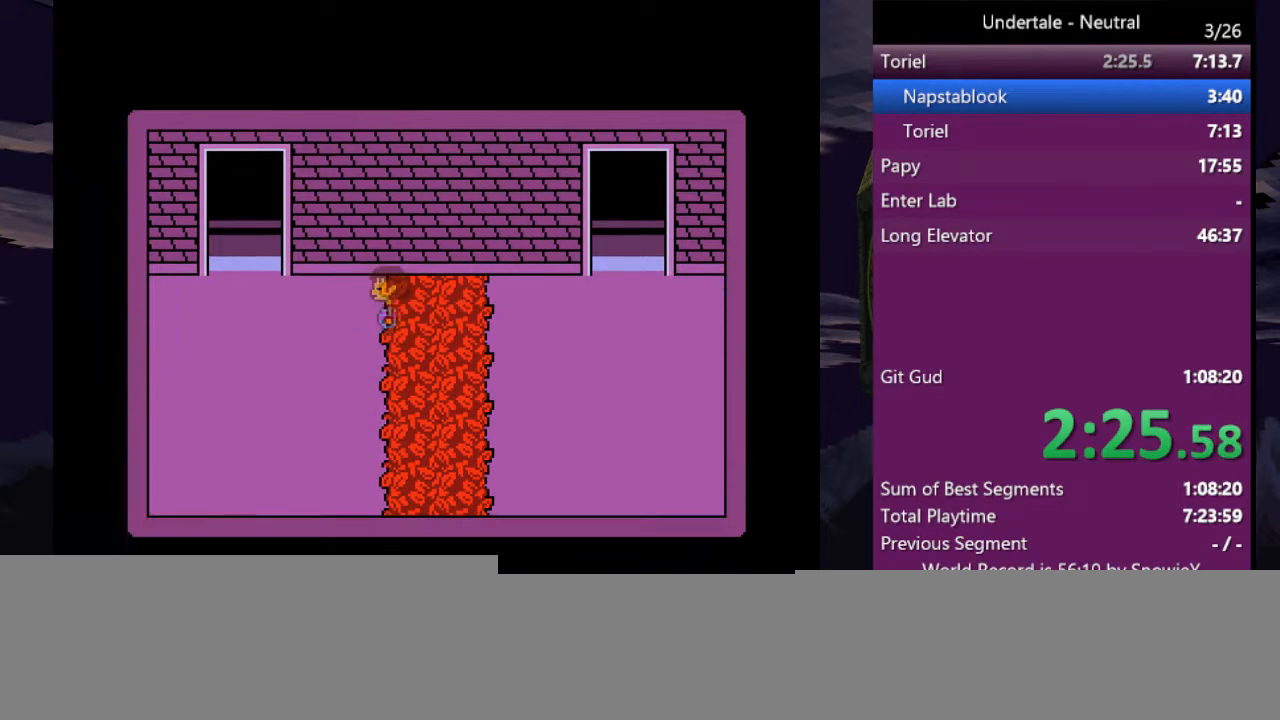
{"keys": ["right"], "events": []}
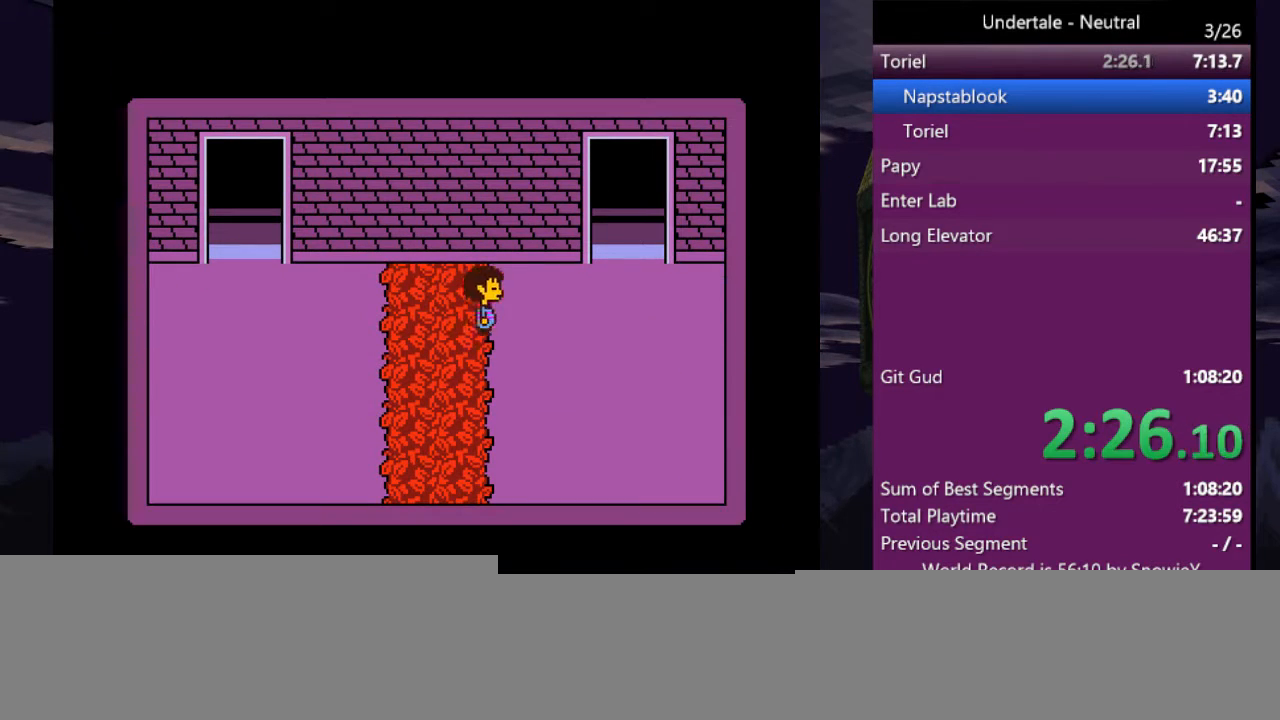
{"keys": ["right"], "events": []}
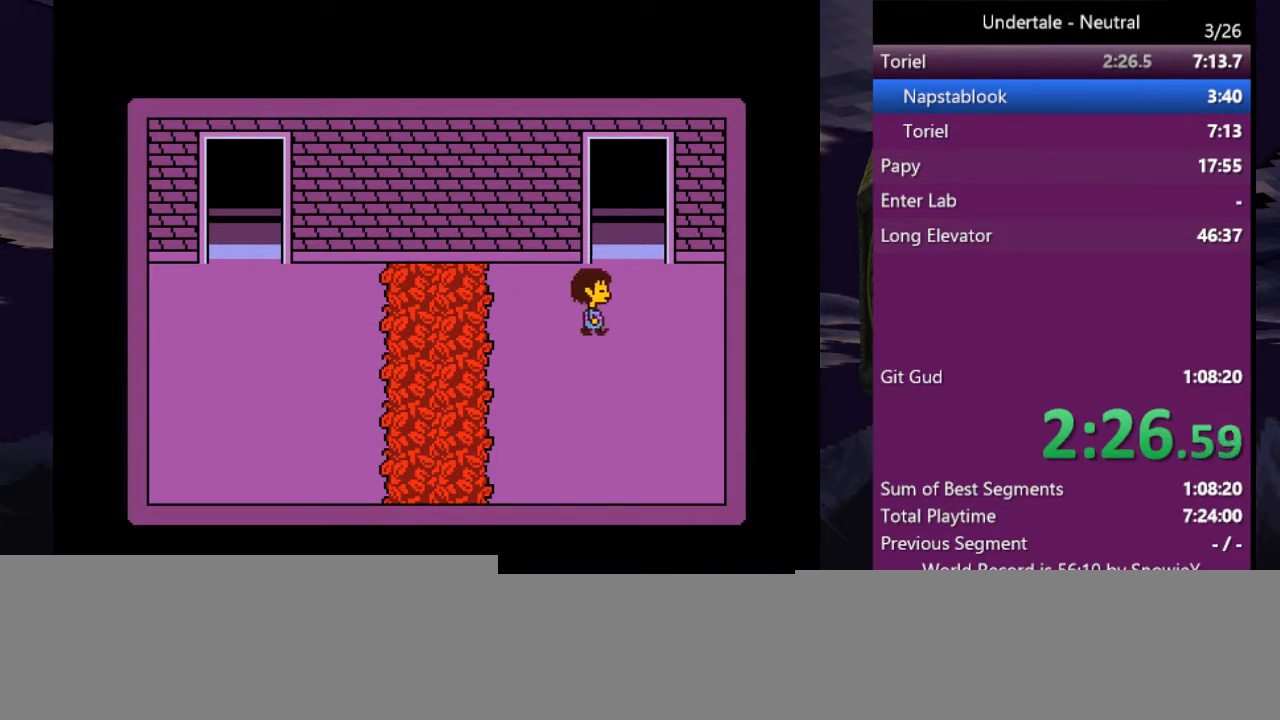
{"keys": ["right", "up"], "events": [[67, "up", "down"]]}
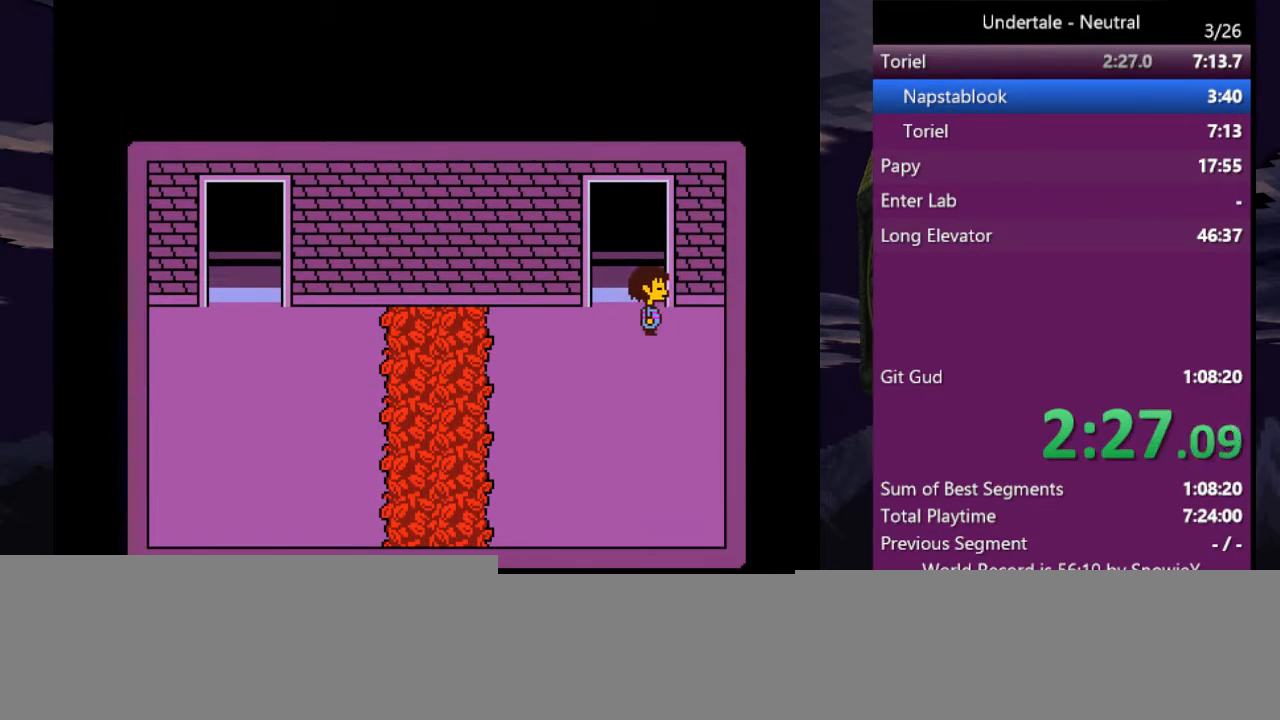
{"keys": ["right", "up"], "events": []}
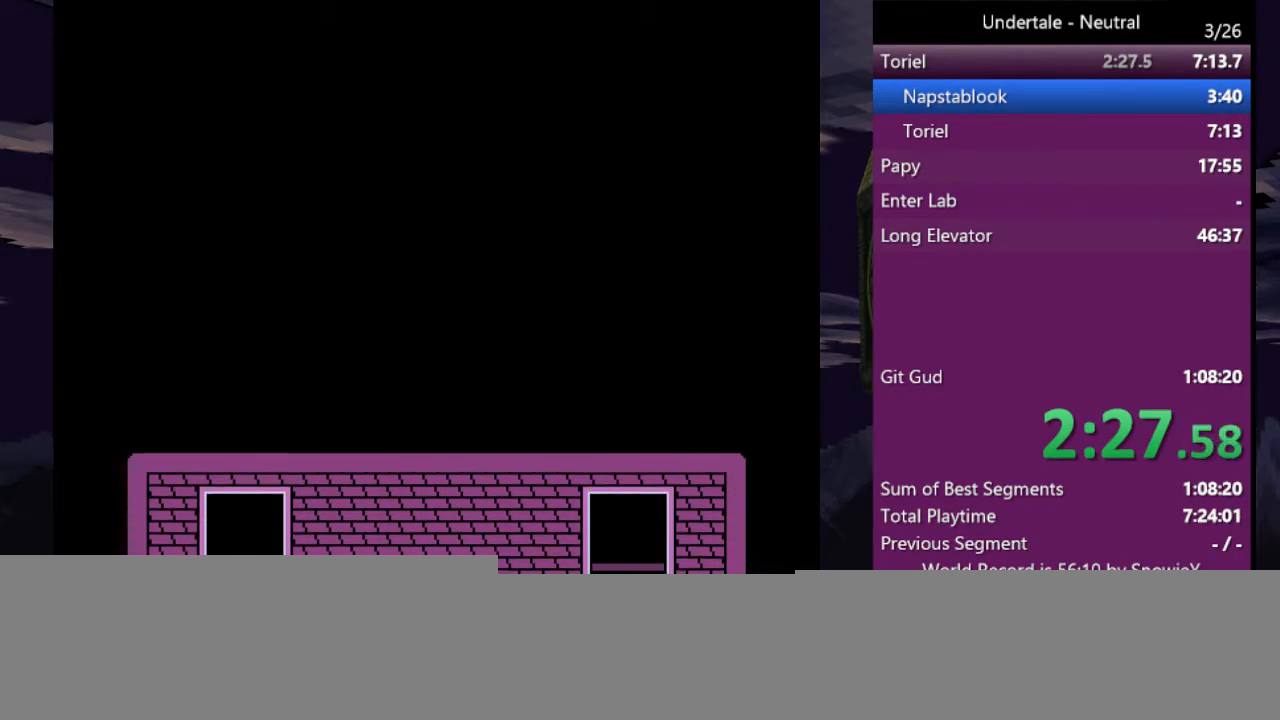
{"keys": ["right"], "events": [[100, "up", "up"]]}
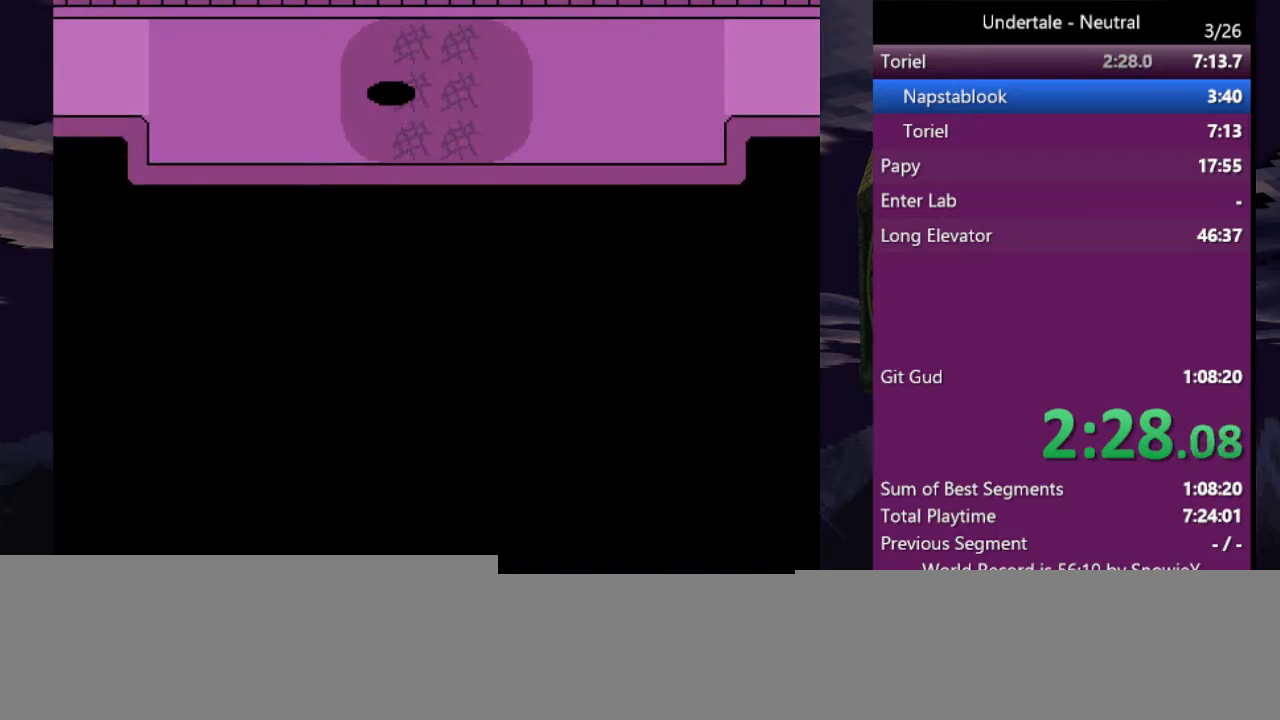
{"keys": ["right"], "events": []}
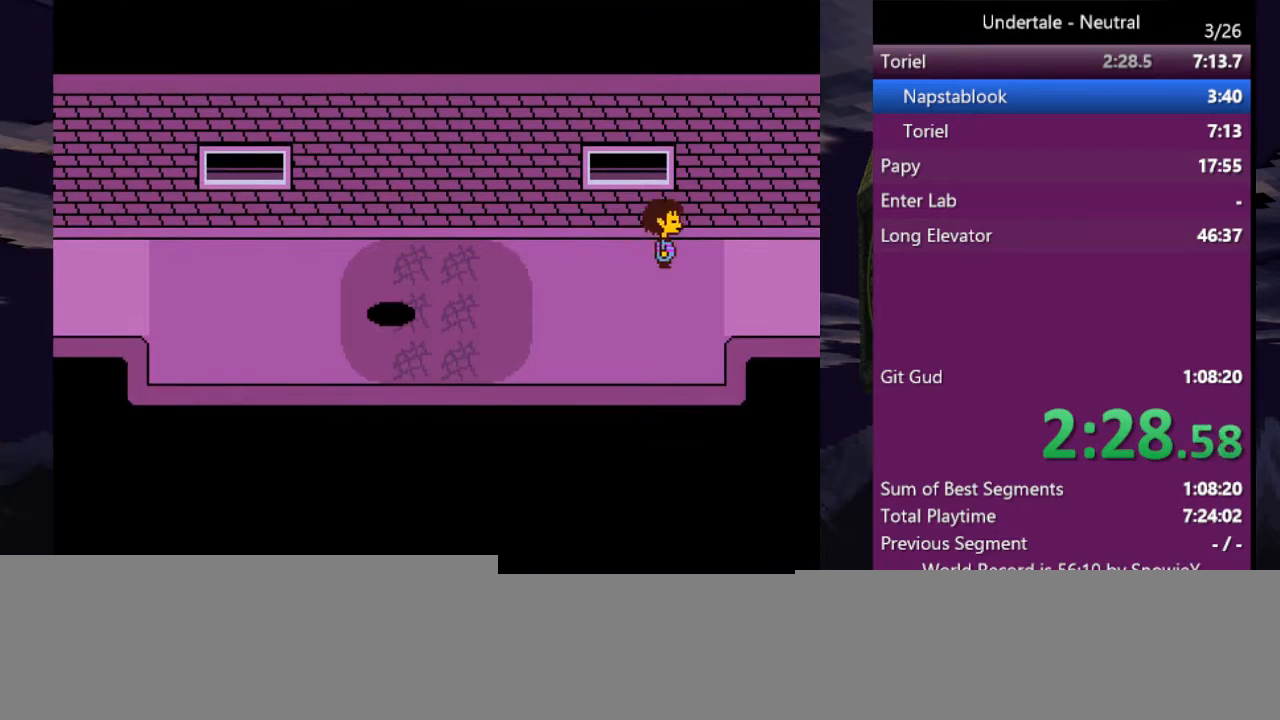
{"keys": ["right"], "events": []}
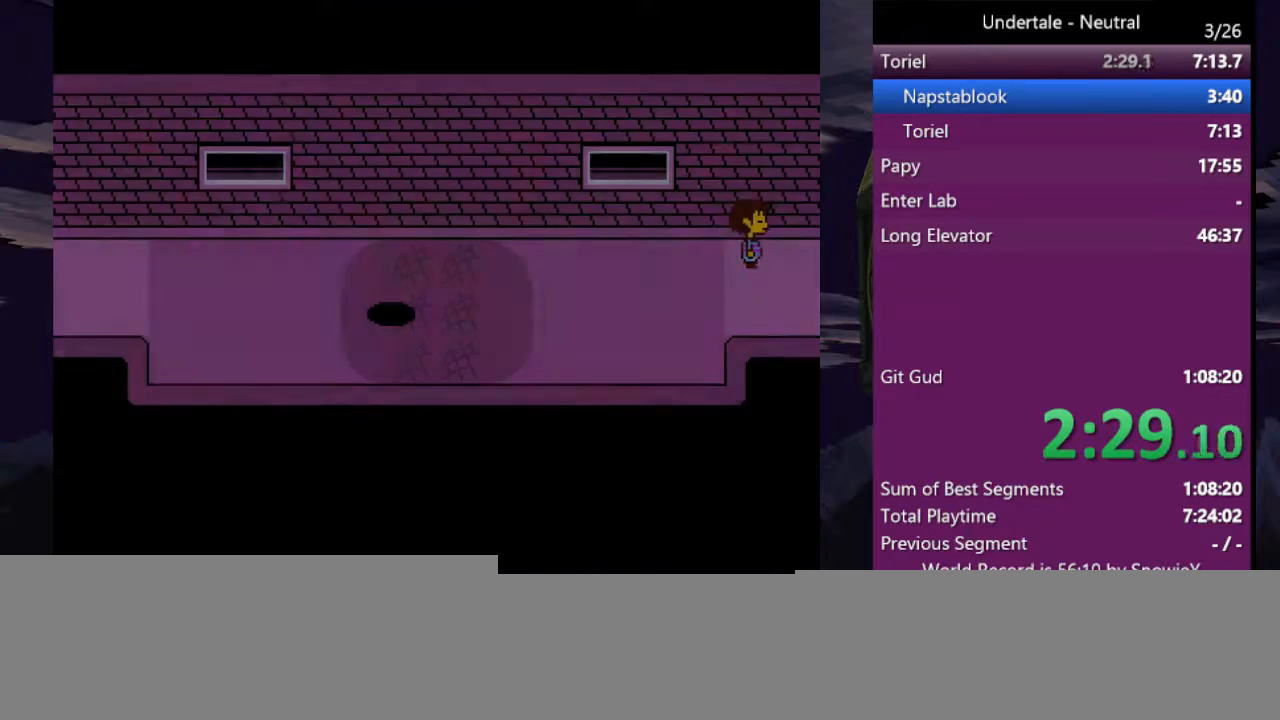
{"keys": ["return", "right", "x", "z"], "events": [[400, "shift", "down"], [467, "return", "down"], [467, "x", "down"], [467, "z", "down"], [500, "shift", "up"]]}
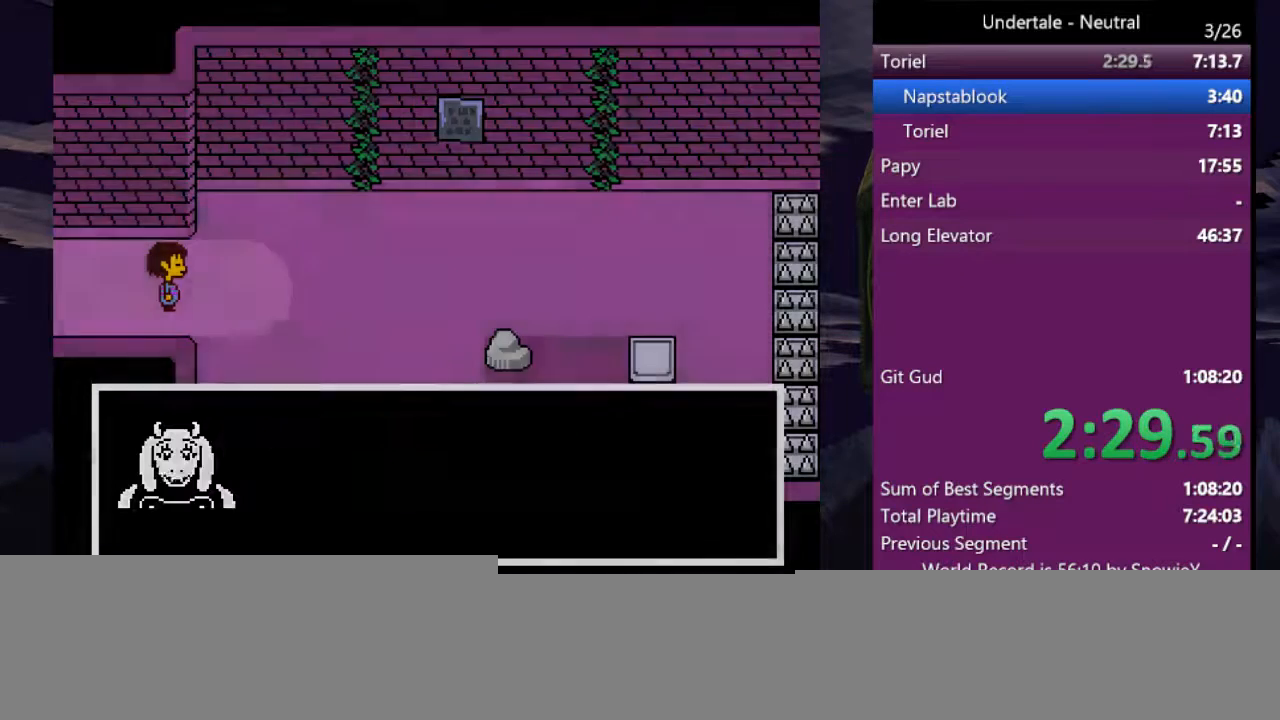
{"keys": ["right", "x", "z"], "events": [[67, "return", "up"], [67, "x", "up"], [67, "z", "up"], [100, "shift", "down"], [100, "x", "down"], [100, "z", "down"], [133, "shift", "up"], [200, "shift", "down"], [200, "x", "up"], [200, "z", "up"], [233, "x", "down"], [233, "z", "down"], [300, "return", "down"], [300, "shift", "up"], [300, "x", "up"], [300, "z", "up"], [333, "return", "up"], [333, "x", "down"], [333, "z", "down"], [400, "shift", "down"], [433, "return", "down"], [433, "shift", "up"], [433, "x", "up"], [433, "z", "up"], [467, "return", "up"], [467, "x", "down"], [467, "z", "down"]]}
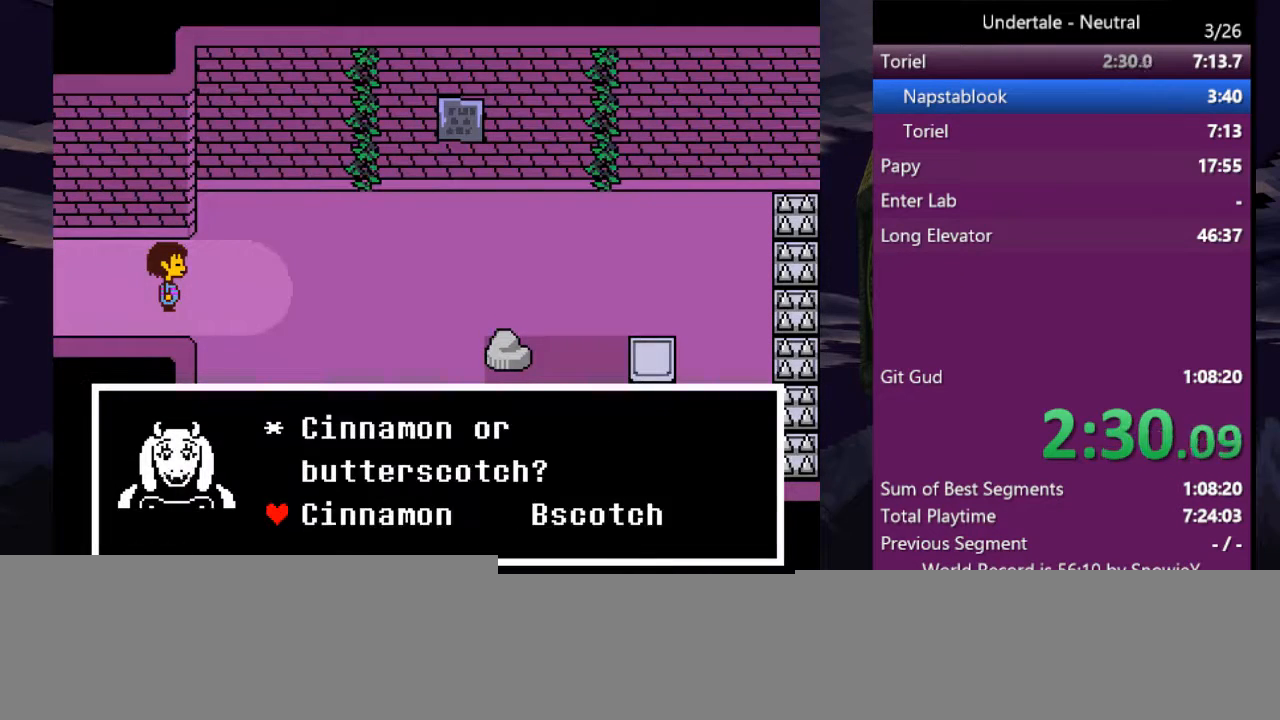
{"keys": ["return", "right", "shift", "x", "z"], "events": [[33, "return", "down"], [33, "x", "up"], [33, "z", "up"], [133, "return", "up"], [133, "x", "down"], [133, "z", "down"], [167, "shift", "down"], [167, "x", "up"], [167, "z", "up"], [200, "return", "down"], [200, "x", "down"], [267, "shift", "up"], [267, "x", "up"], [267, "z", "down"], [300, "return", "up"], [300, "shift", "down"], [300, "z", "up"], [367, "x", "down"], [367, "z", "down"], [400, "shift", "up"], [400, "z", "up"], [433, "shift", "down"], [433, "x", "up"], [433, "z", "down"], [500, "return", "down"], [500, "x", "down"]]}
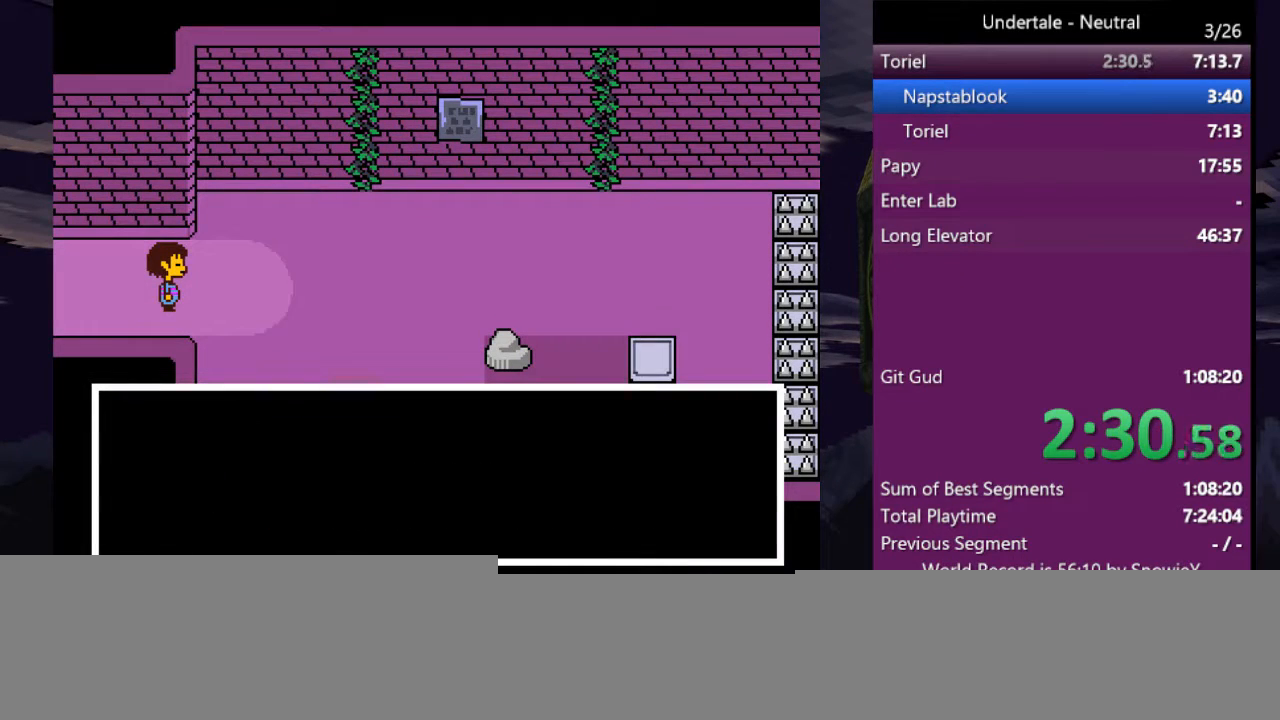
{"keys": ["return", "right", "shift"], "events": [[33, "shift", "up"], [33, "x", "up"], [33, "z", "up"], [100, "return", "up"], [100, "x", "down"], [100, "z", "down"], [167, "x", "up"], [167, "z", "up"], [267, "x", "down"], [267, "z", "down"], [333, "return", "down"], [333, "shift", "down"], [333, "x", "up"], [333, "z", "up"], [400, "return", "up"], [400, "shift", "up"], [400, "x", "down"], [400, "z", "down"], [467, "shift", "down"], [467, "x", "up"], [467, "z", "up"], [500, "return", "down"]]}
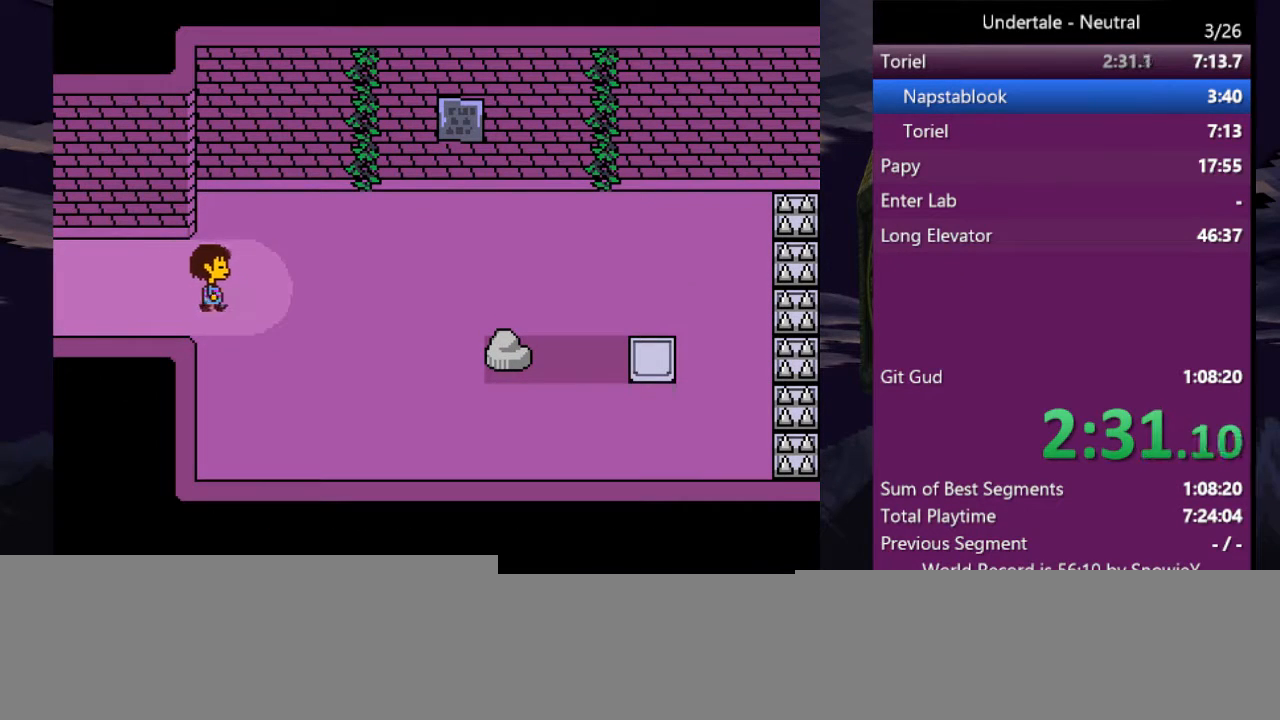
{"keys": ["right", "shift", "x", "z"], "events": [[67, "shift", "up"], [67, "x", "down"], [67, "z", "down"], [100, "return", "up"], [100, "x", "up"], [133, "shift", "down"], [133, "z", "up"], [200, "return", "down"], [200, "x", "down"], [233, "shift", "up"], [233, "z", "down"], [300, "return", "up"], [300, "shift", "down"], [300, "x", "up"], [300, "z", "up"], [333, "return", "down"], [333, "x", "down"], [333, "z", "down"], [400, "shift", "up"], [433, "return", "up"], [433, "shift", "down"], [433, "x", "up"], [433, "z", "up"], [467, "x", "down"], [467, "z", "down"]]}
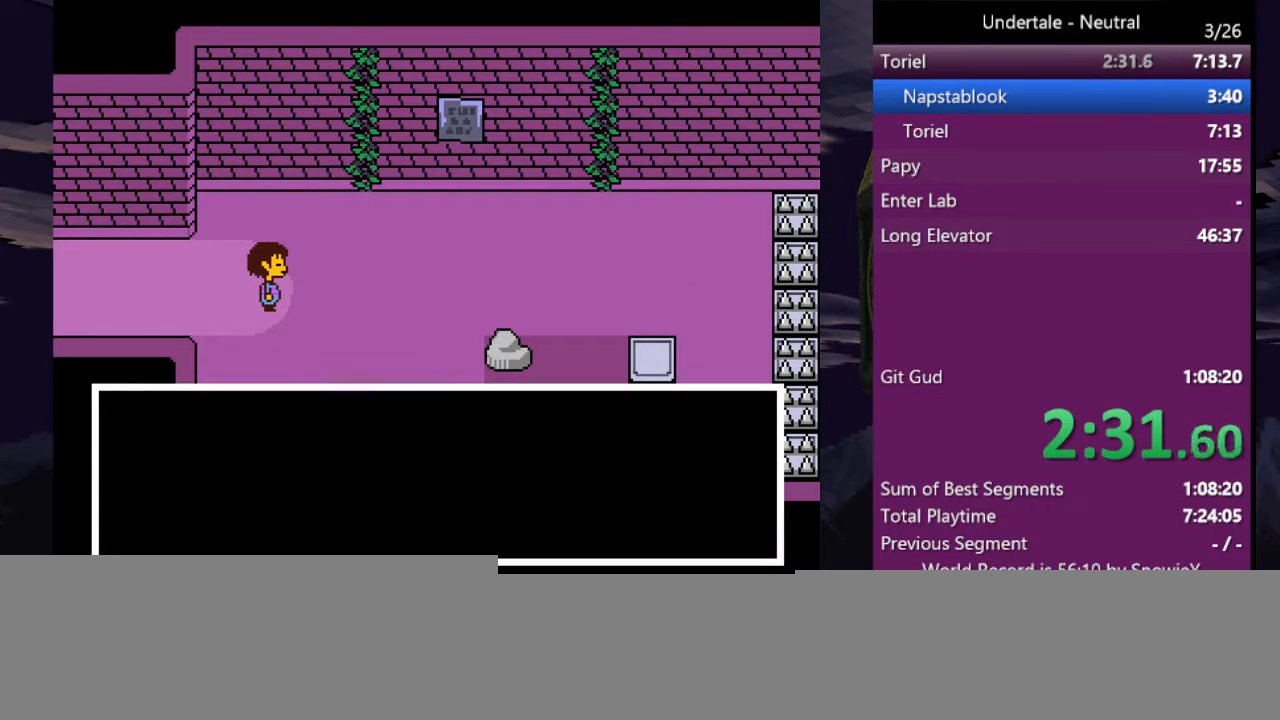
{"keys": ["return", "right"], "events": [[33, "return", "down"], [33, "shift", "up"], [67, "return", "up"], [67, "x", "up"], [67, "z", "up"], [133, "return", "down"], [133, "shift", "down"], [133, "z", "down"], [167, "shift", "up"], [167, "z", "up"], [200, "return", "up"], [267, "shift", "down"], [267, "x", "down"], [267, "z", "down"], [300, "return", "down"], [300, "x", "up"], [367, "shift", "up"], [367, "z", "up"], [400, "return", "up"], [400, "shift", "down"], [400, "x", "down"], [400, "z", "down"], [433, "return", "down"], [433, "z", "up"], [500, "shift", "up"], [500, "x", "up"]]}
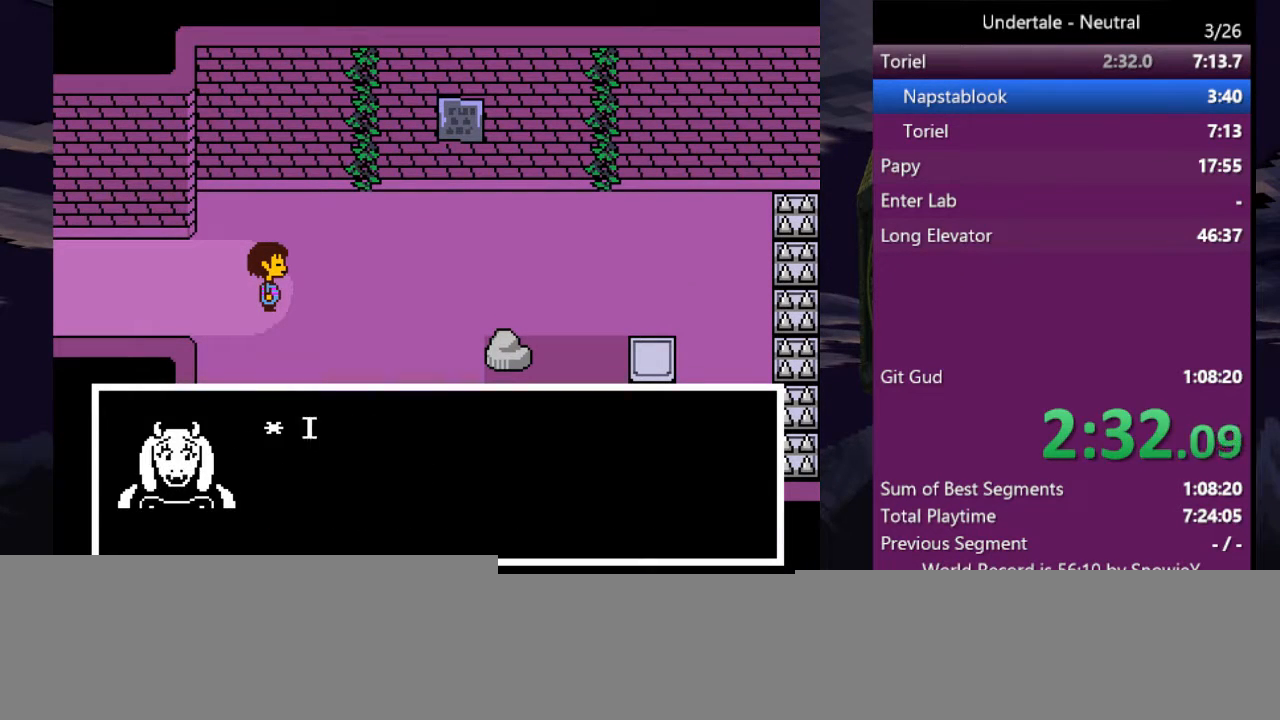
{"keys": ["right", "shift"], "events": [[33, "return", "up"], [33, "shift", "down"], [33, "x", "down"], [33, "z", "down"], [100, "return", "down"], [133, "return", "up"], [133, "shift", "up"], [133, "x", "up"], [133, "z", "up"], [167, "shift", "down"], [167, "x", "down"], [167, "z", "down"], [233, "return", "down"], [233, "z", "up"], [267, "shift", "up"], [267, "x", "up"], [333, "return", "up"], [367, "shift", "down"], [400, "shift", "up"], [400, "x", "down"], [467, "z", "down"], [500, "shift", "down"], [500, "x", "up"], [500, "z", "up"]]}
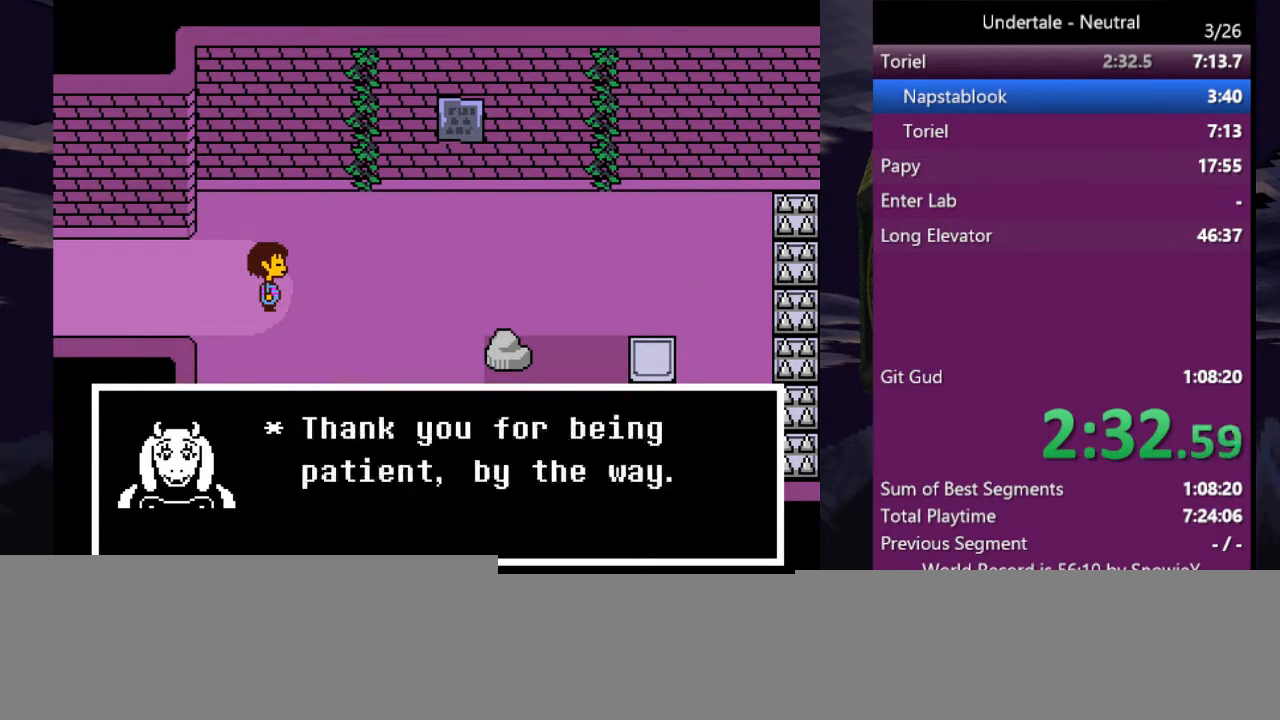
{"keys": ["return", "right", "shift", "z"], "events": [[100, "return", "down"], [100, "shift", "up"], [100, "z", "down"], [133, "shift", "down"], [133, "x", "down"], [133, "z", "up"], [200, "return", "up"], [233, "return", "down"], [233, "shift", "up"], [233, "x", "up"], [300, "return", "up"], [333, "shift", "down"], [333, "x", "down"], [333, "z", "down"], [400, "shift", "up"], [400, "x", "up"], [400, "z", "up"], [467, "return", "down"], [467, "shift", "down"], [467, "z", "down"]]}
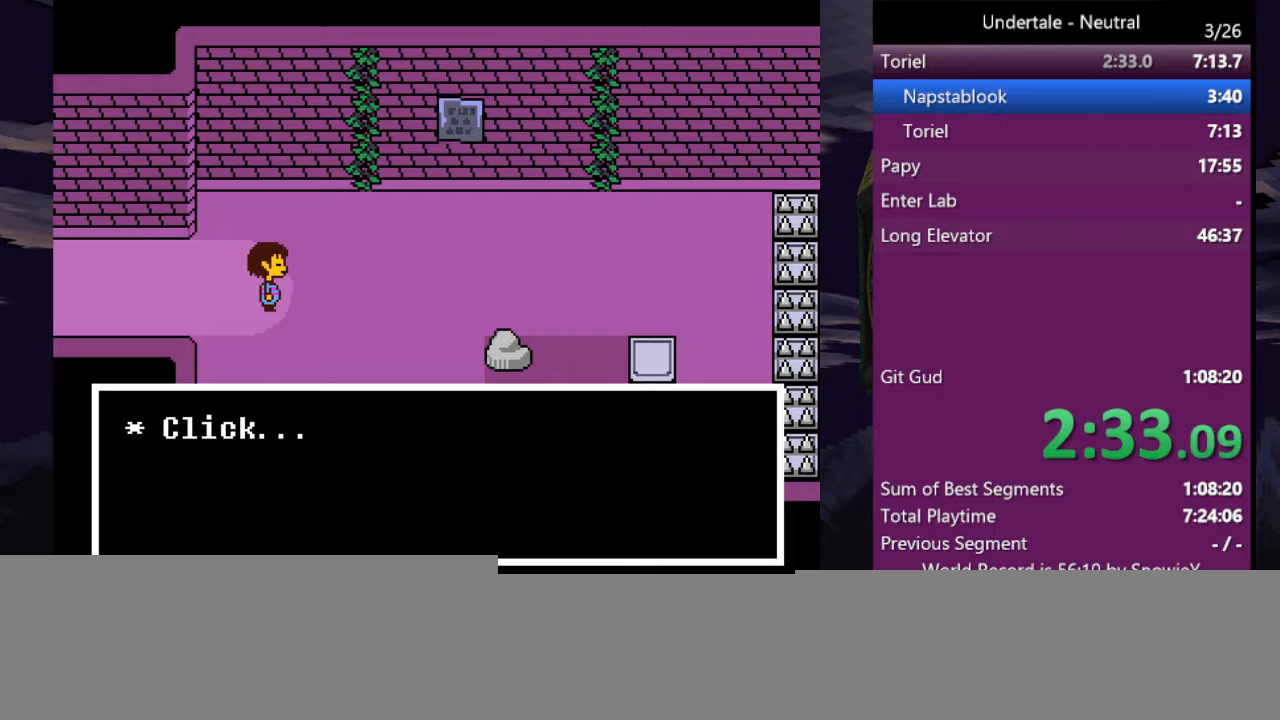
{"keys": ["right"], "events": [[33, "shift", "up"], [33, "z", "up"], [67, "return", "up"], [133, "shift", "down"], [133, "x", "down"], [133, "z", "down"], [167, "return", "down"], [200, "shift", "up"], [200, "z", "up"], [267, "return", "up"], [267, "x", "up"]]}
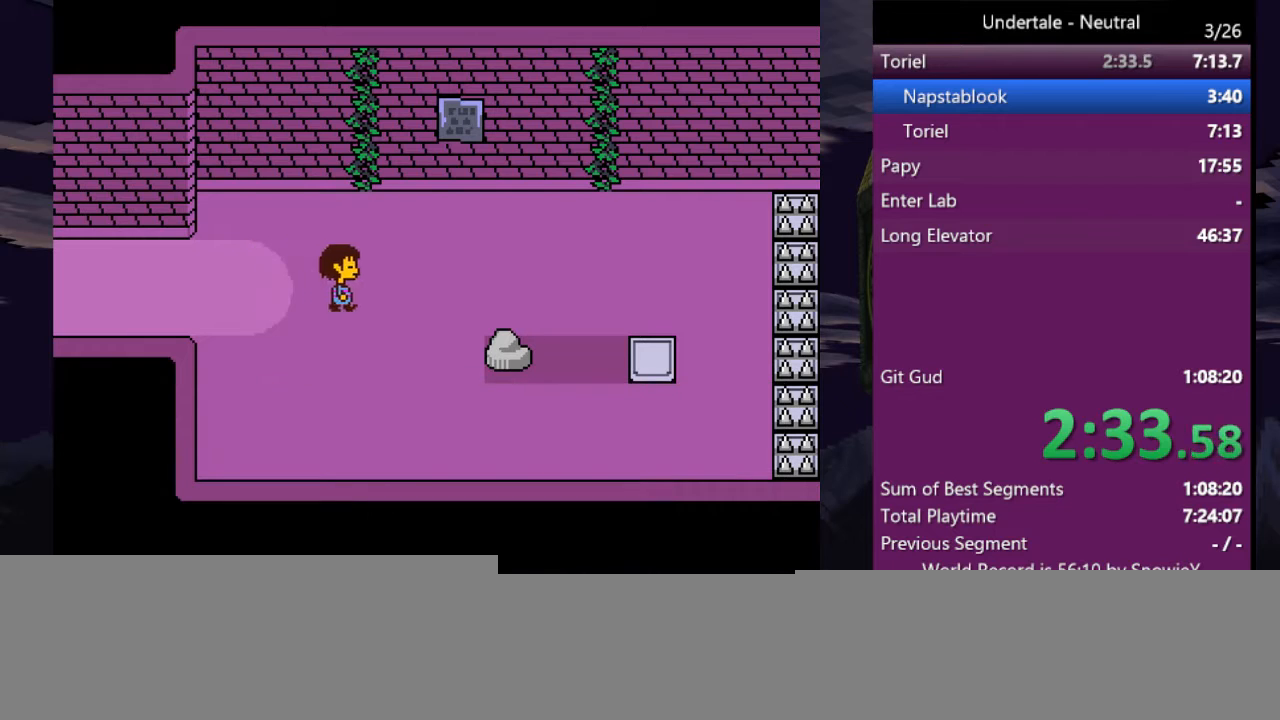
{"keys": ["right"], "events": []}
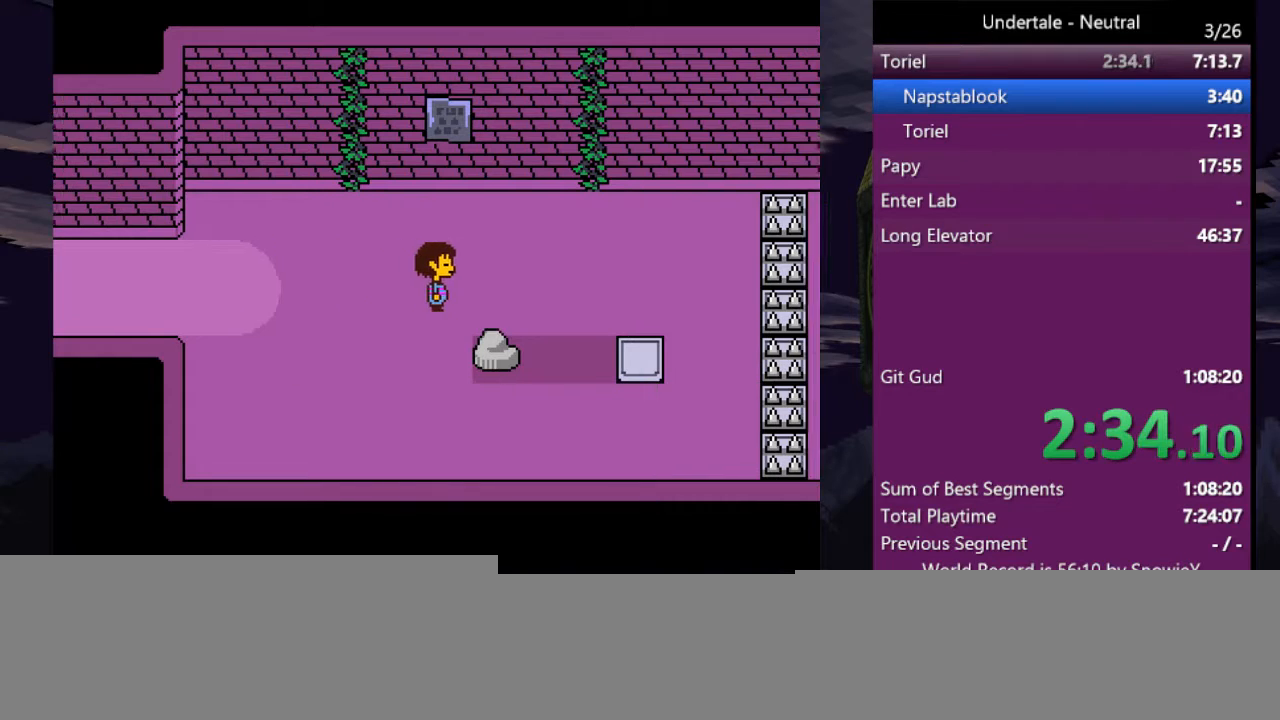
{"keys": ["down", "right"], "events": [[200, "down", "down"]]}
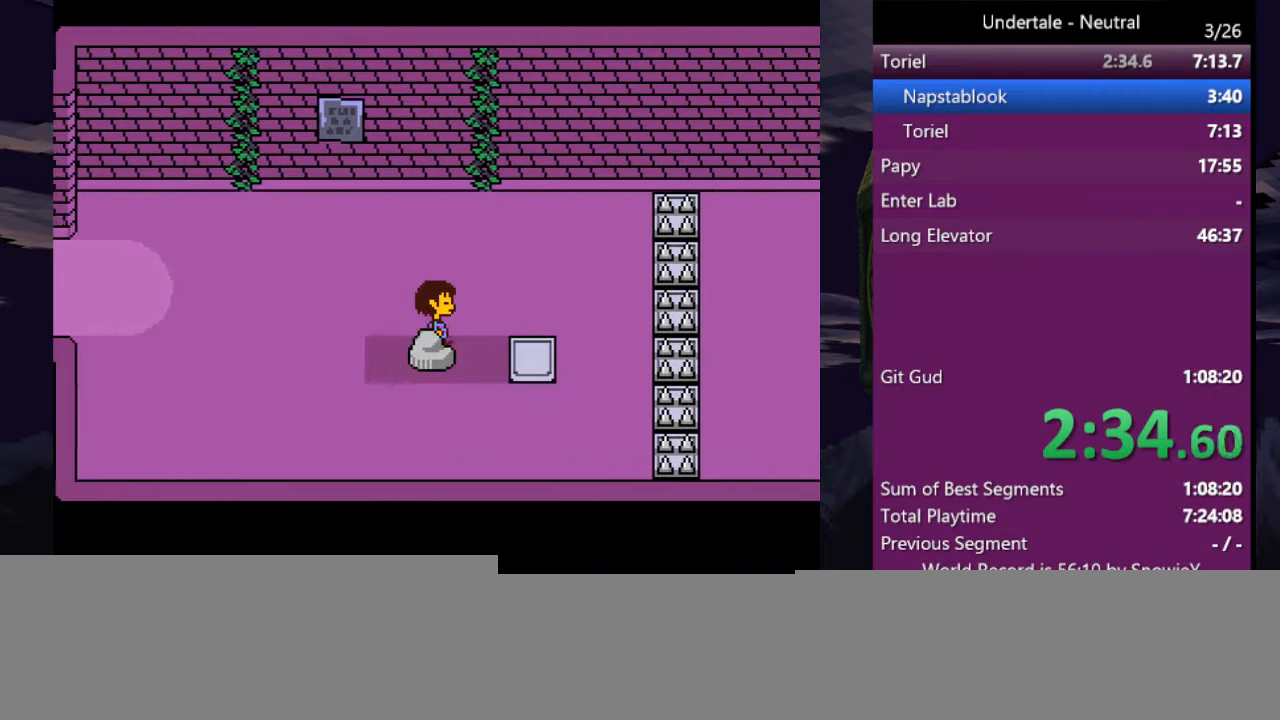
{"keys": ["down", "right"], "events": []}
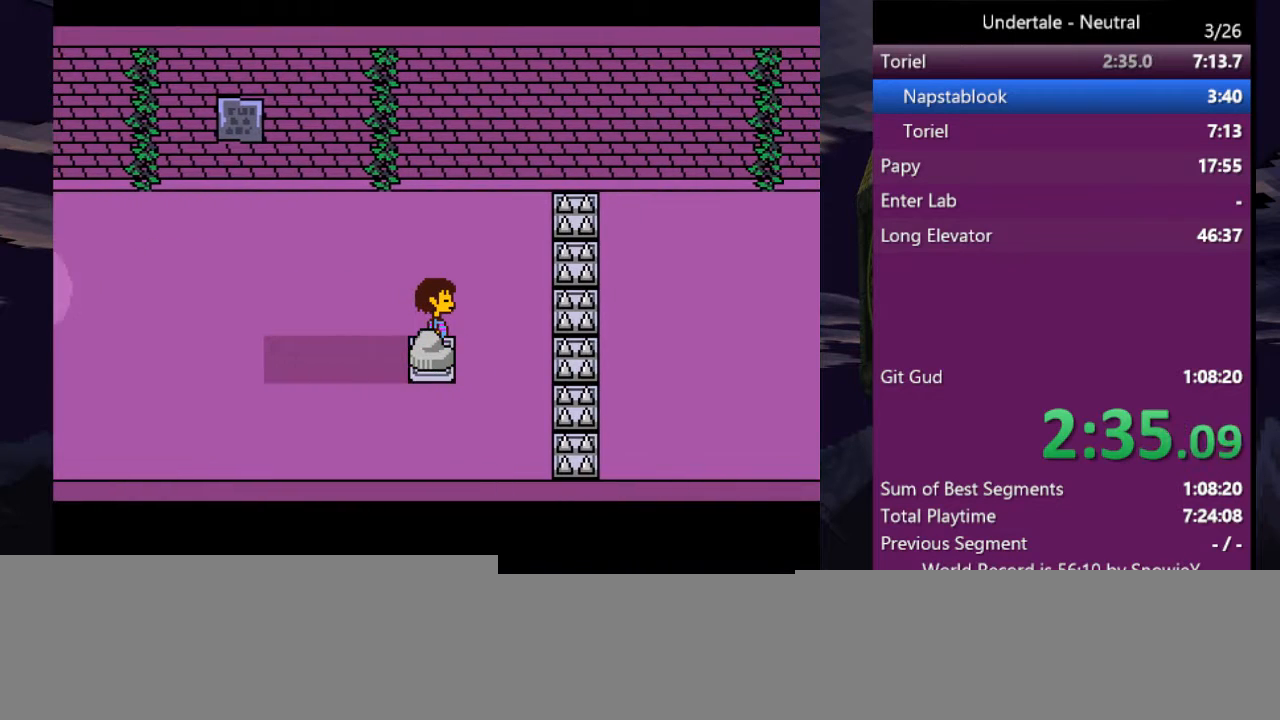
{"keys": ["right", "up"], "events": [[100, "up", "down"], [133, "down", "up"], [233, "up", "up"], [500, "up", "down"]]}
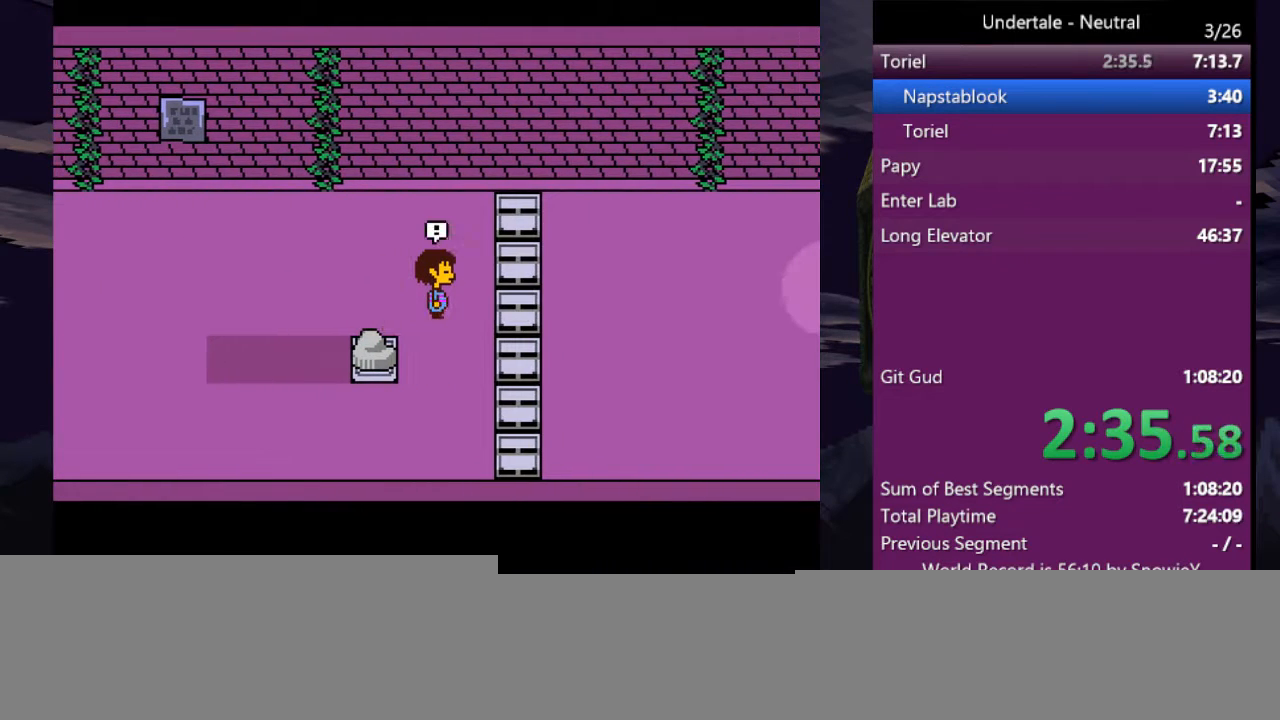
{"keys": ["right"], "events": [[67, "up", "up"]]}
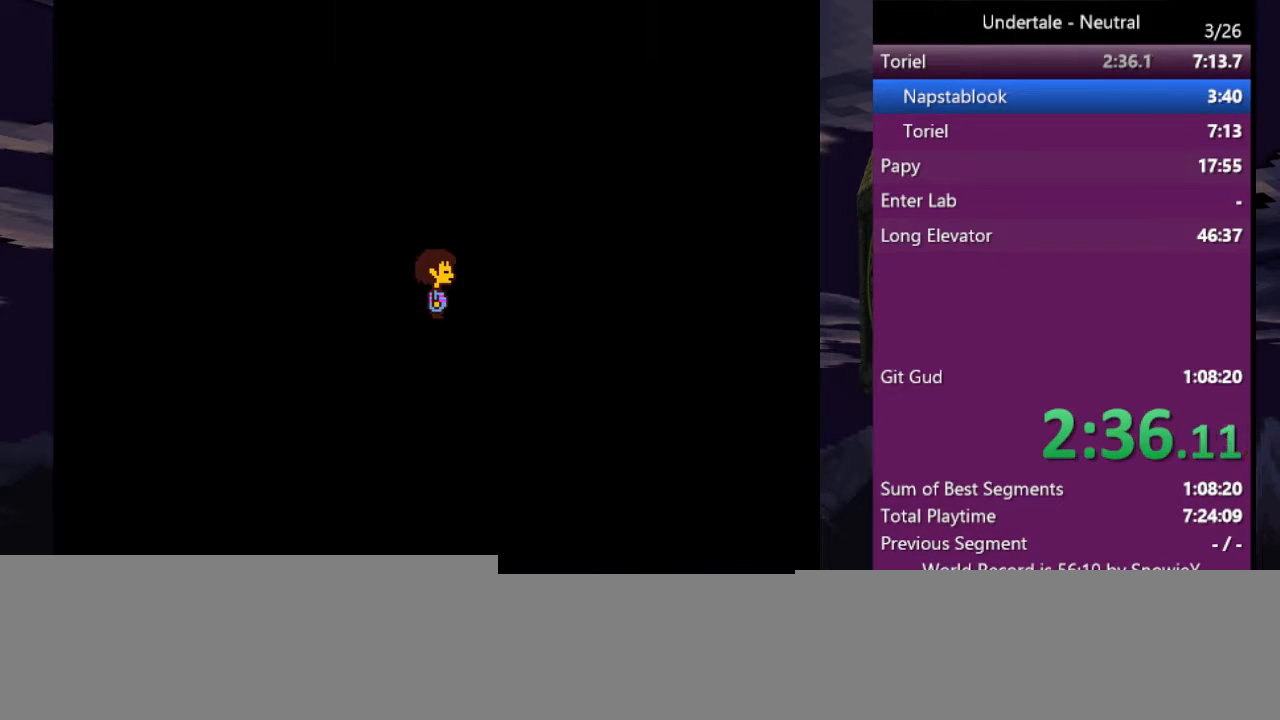
{"keys": [], "events": [[133, "right", "up"]]}
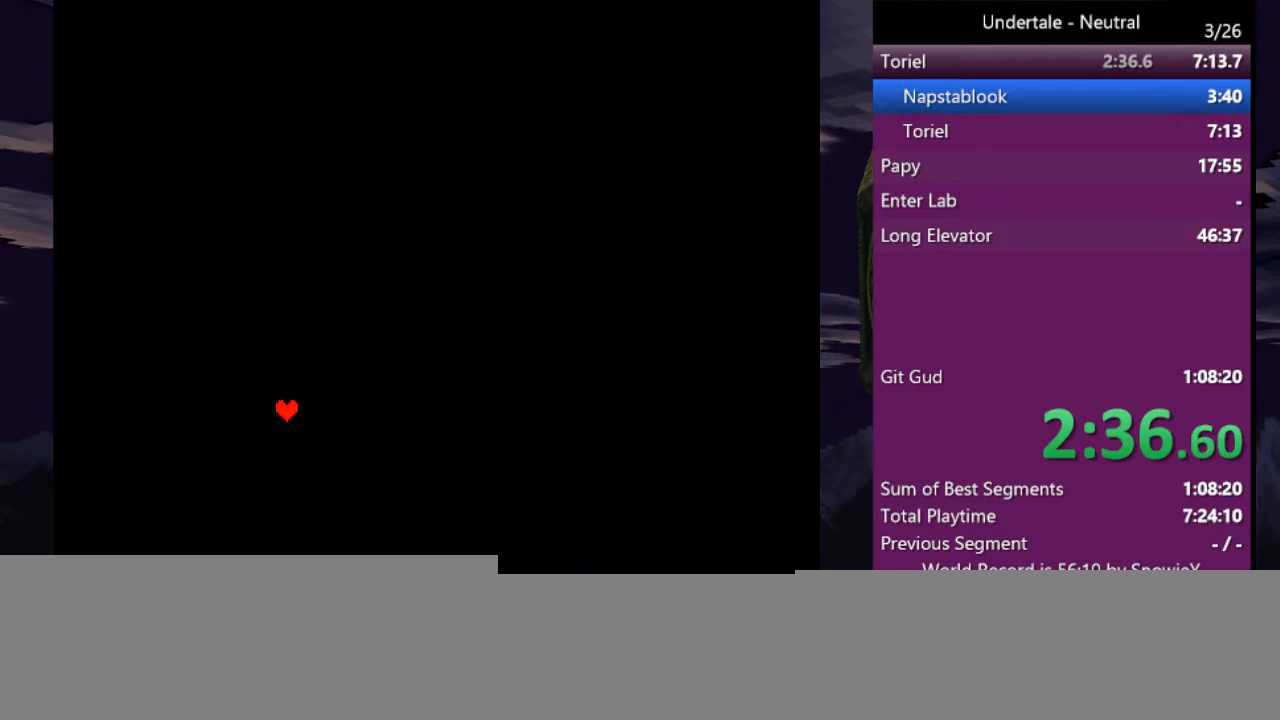
{"keys": [], "events": []}